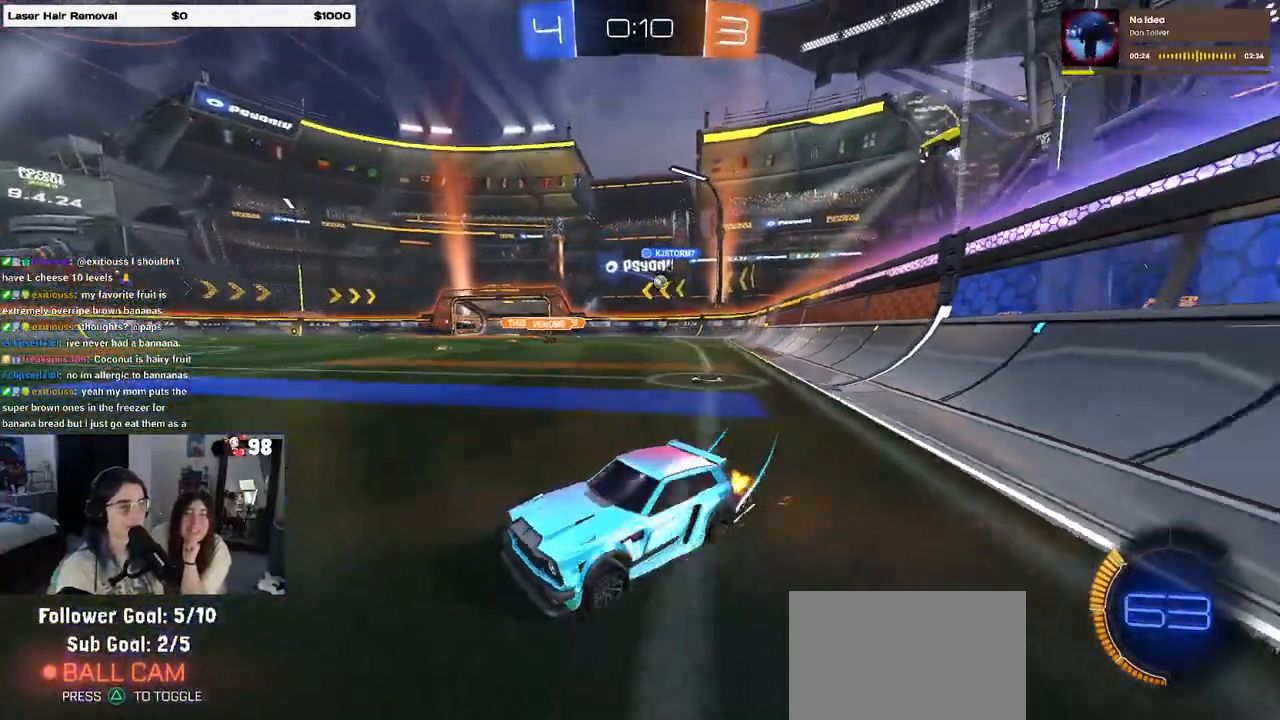
Gameplay with a controller (PlayStation layout); each line is a JSON object with the inputs held at the frame after it. "events" lists button and stick changes between this image and that frame as [ms after this image, input, new state], when the widget could be followed in between.
{"buttons": ["R2"], "left_stick": "right", "right_stick": "center", "events": []}
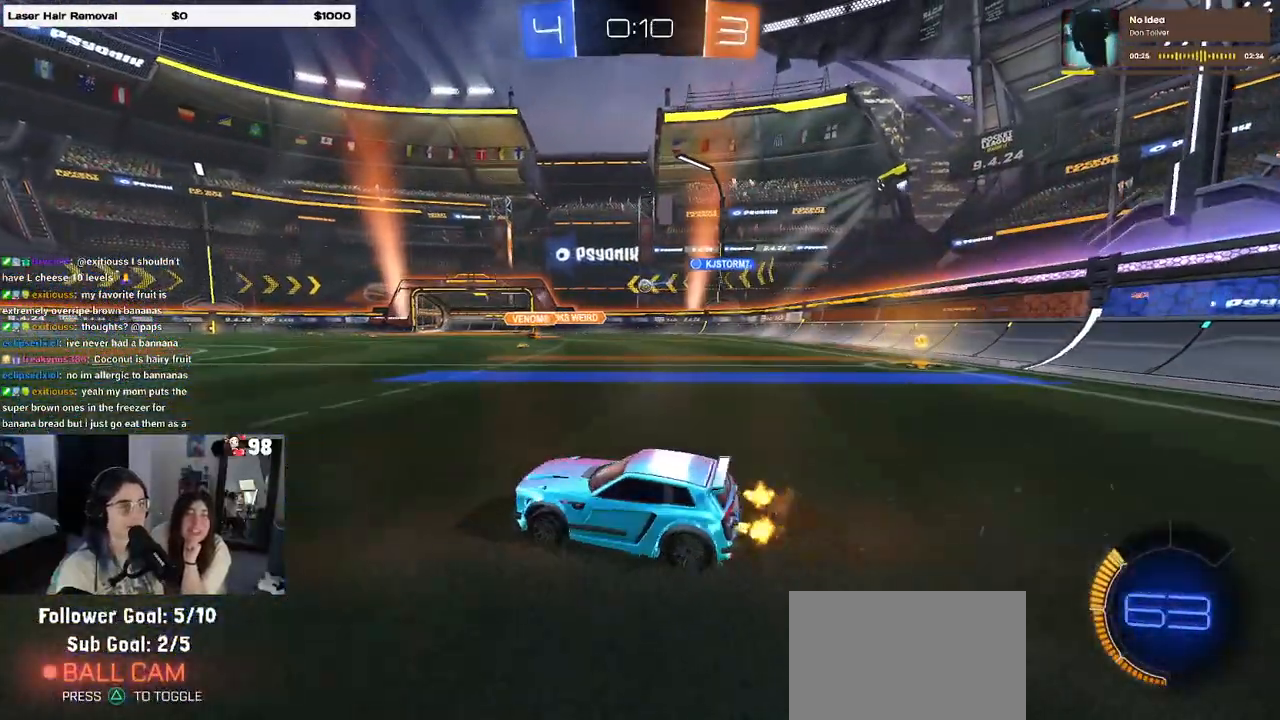
{"buttons": ["R2"], "left_stick": "left", "right_stick": "center", "events": [[217, "left_stick", "center"], [267, "left_stick", "left"]]}
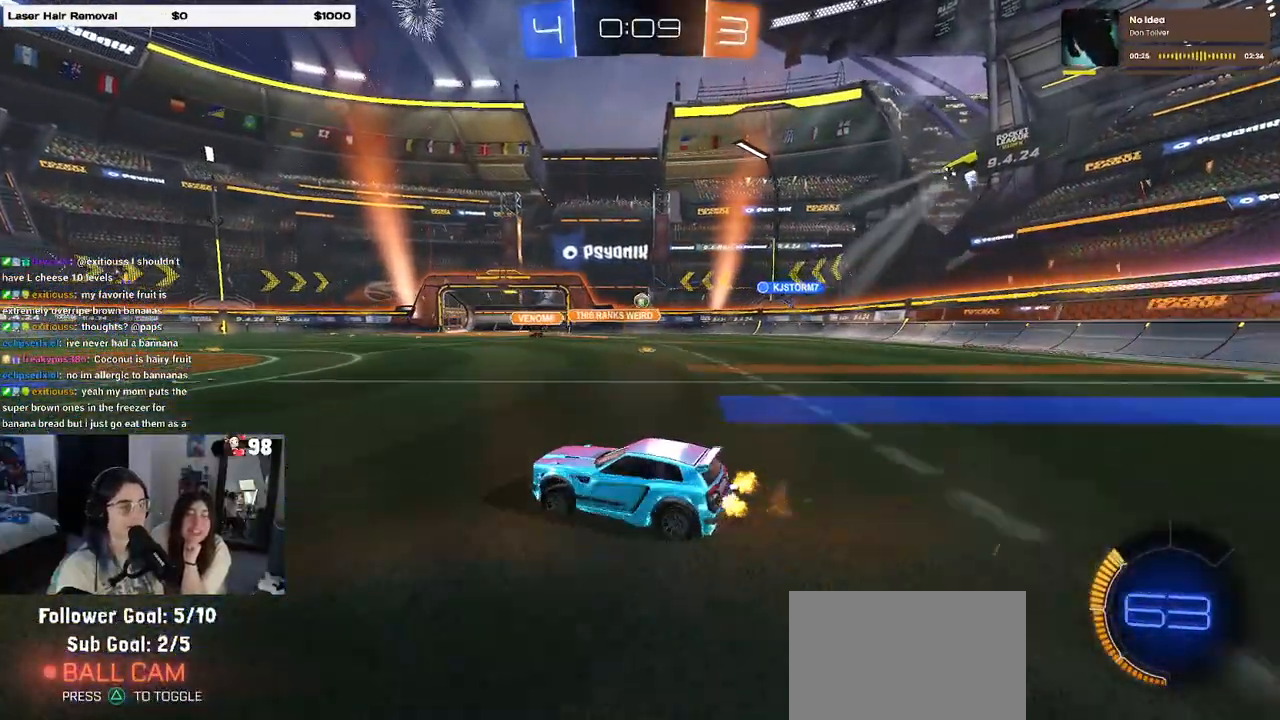
{"buttons": ["R2"], "left_stick": "right", "right_stick": "center", "events": [[17, "left_stick", "center"], [83, "left_stick", "right"]]}
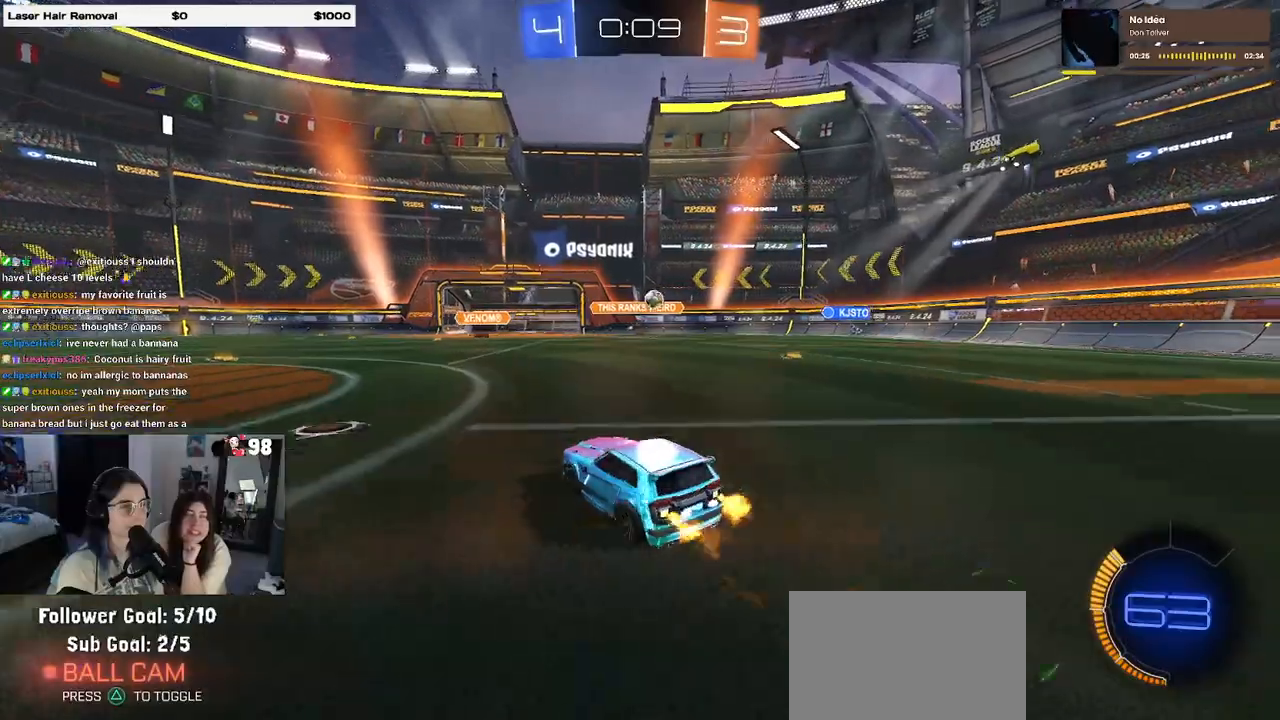
{"buttons": ["R1", "R2"], "left_stick": "center", "right_stick": "center", "events": [[117, "R1", "down"], [483, "left_stick", "center"]]}
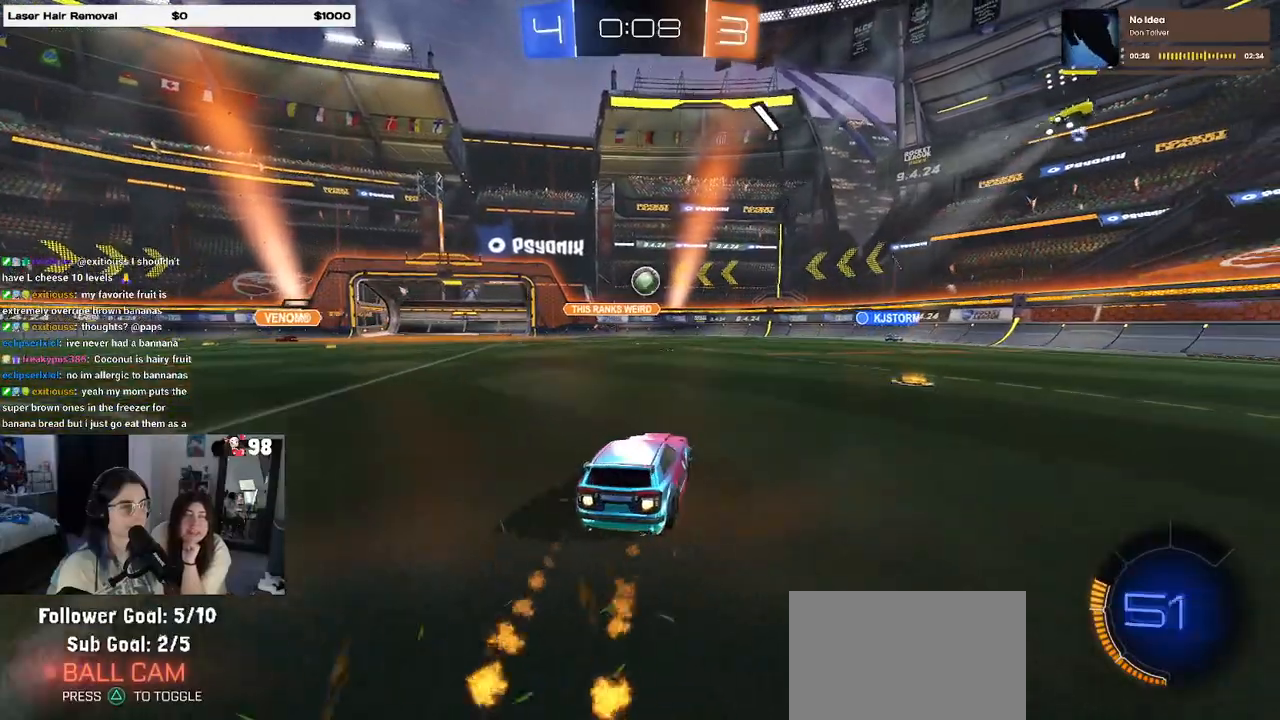
{"buttons": ["CROSS", "R1", "R2"], "left_stick": "down", "right_stick": "center", "events": [[350, "left_stick", "down"], [367, "CROSS", "down"]]}
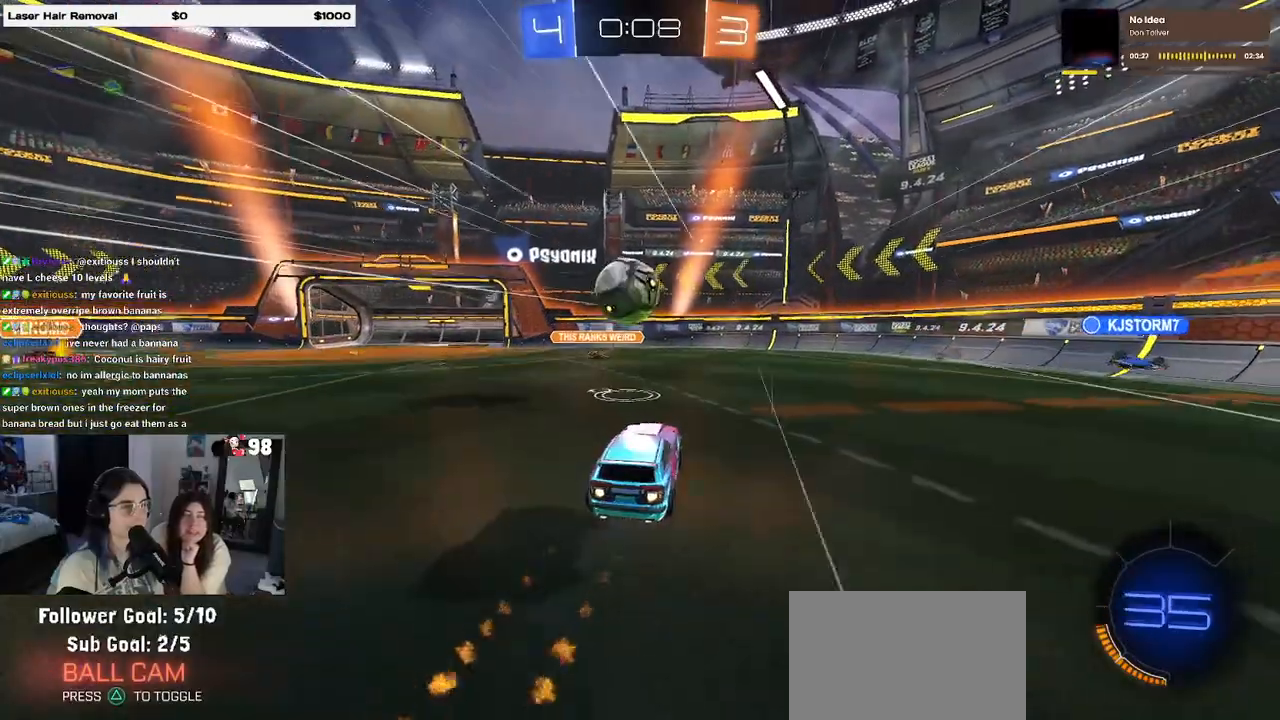
{"buttons": ["R2"], "left_stick": "down", "right_stick": "center", "events": [[50, "CROSS", "up"], [67, "R1", "up"], [100, "left_stick", "center"], [167, "left_stick", "up-left"], [200, "CROSS", "down"], [267, "left_stick", "down-left"], [300, "CROSS", "up"], [350, "left_stick", "down"]]}
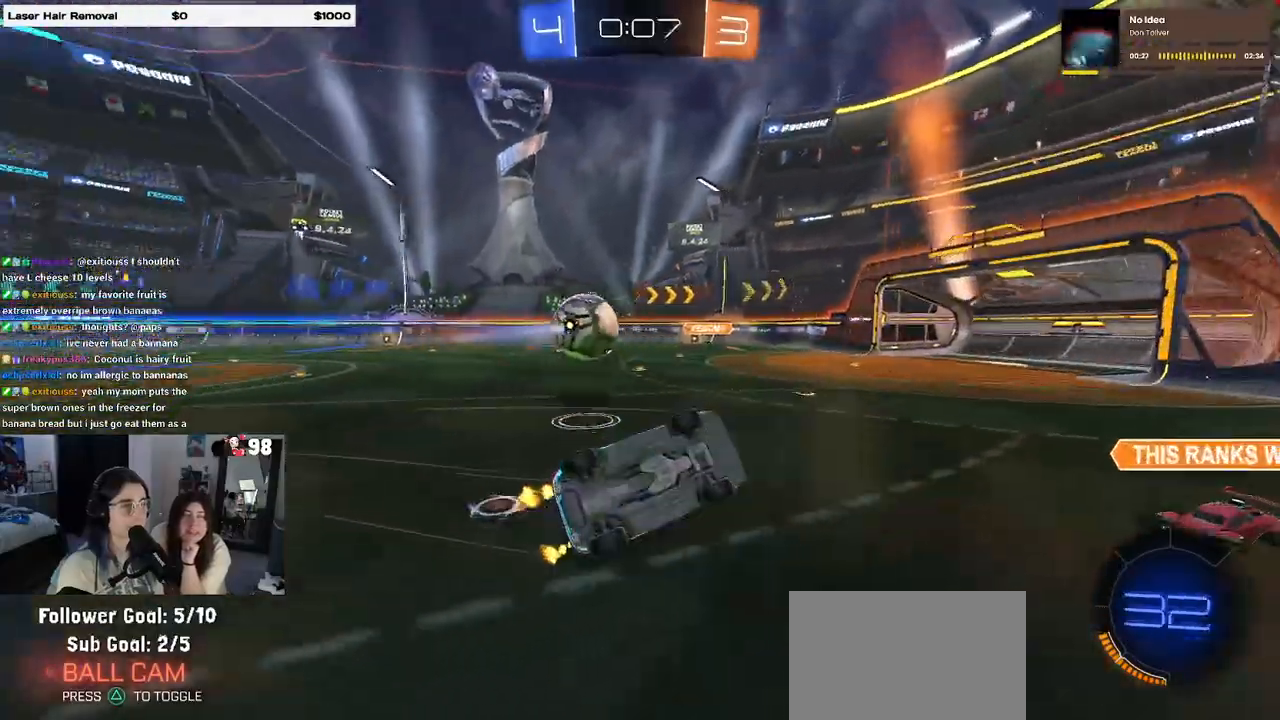
{"buttons": ["SQUARE", "R2"], "left_stick": "down-left", "right_stick": "center", "events": [[117, "SQUARE", "down"], [133, "left_stick", "down-left"]]}
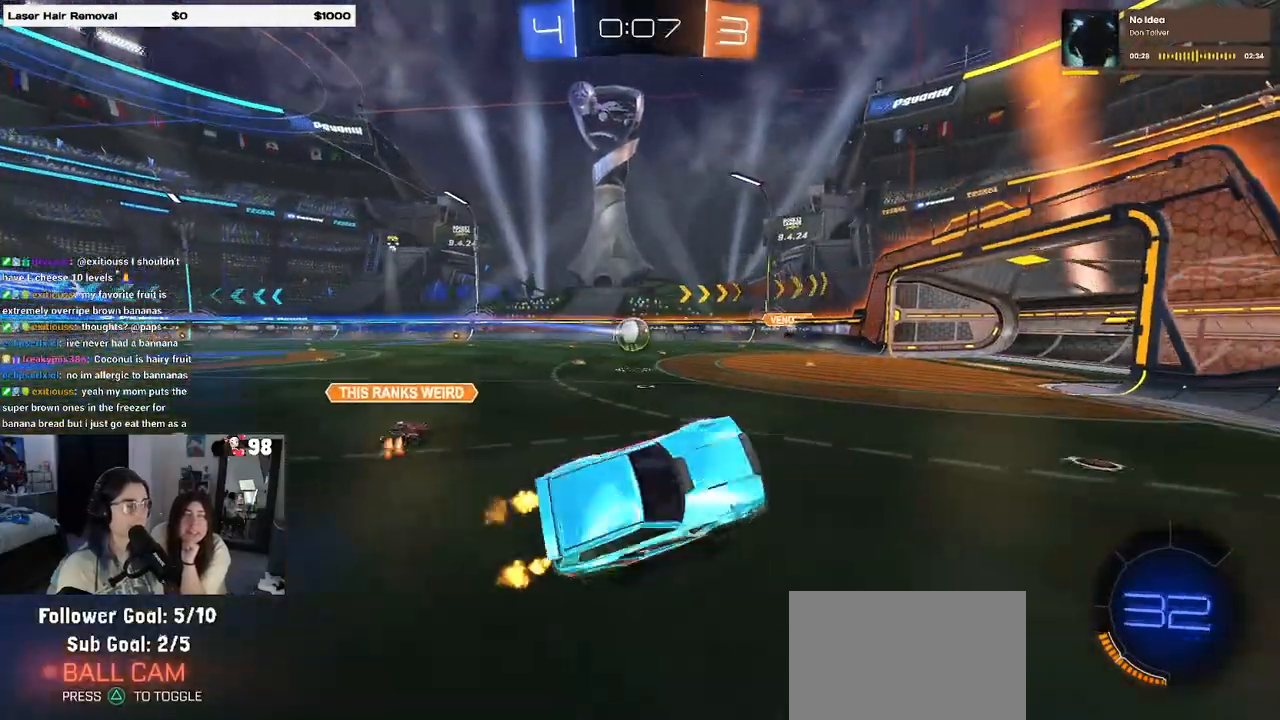
{"buttons": ["R2"], "left_stick": "right", "right_stick": "center", "events": [[133, "SQUARE", "up"], [133, "left_stick", "right"]]}
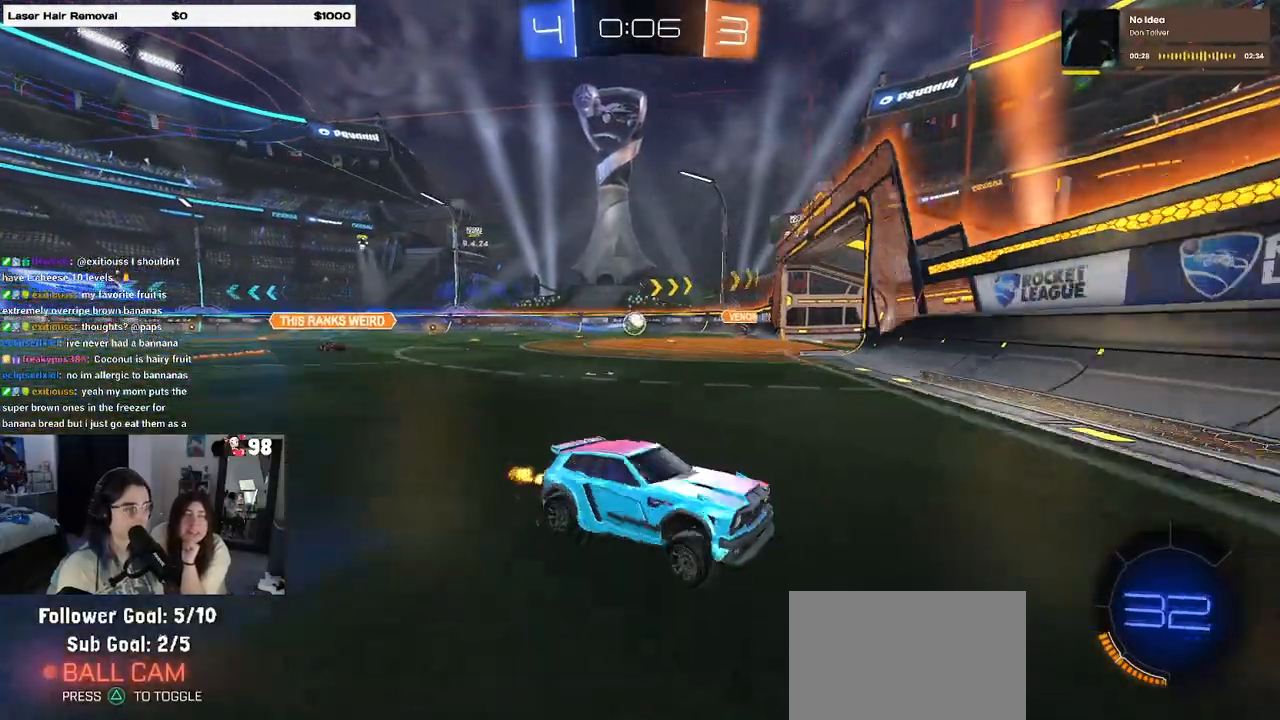
{"buttons": ["SQUARE", "R2"], "left_stick": "right", "right_stick": "center", "events": [[83, "SQUARE", "down"], [217, "SQUARE", "up"], [450, "SQUARE", "down"]]}
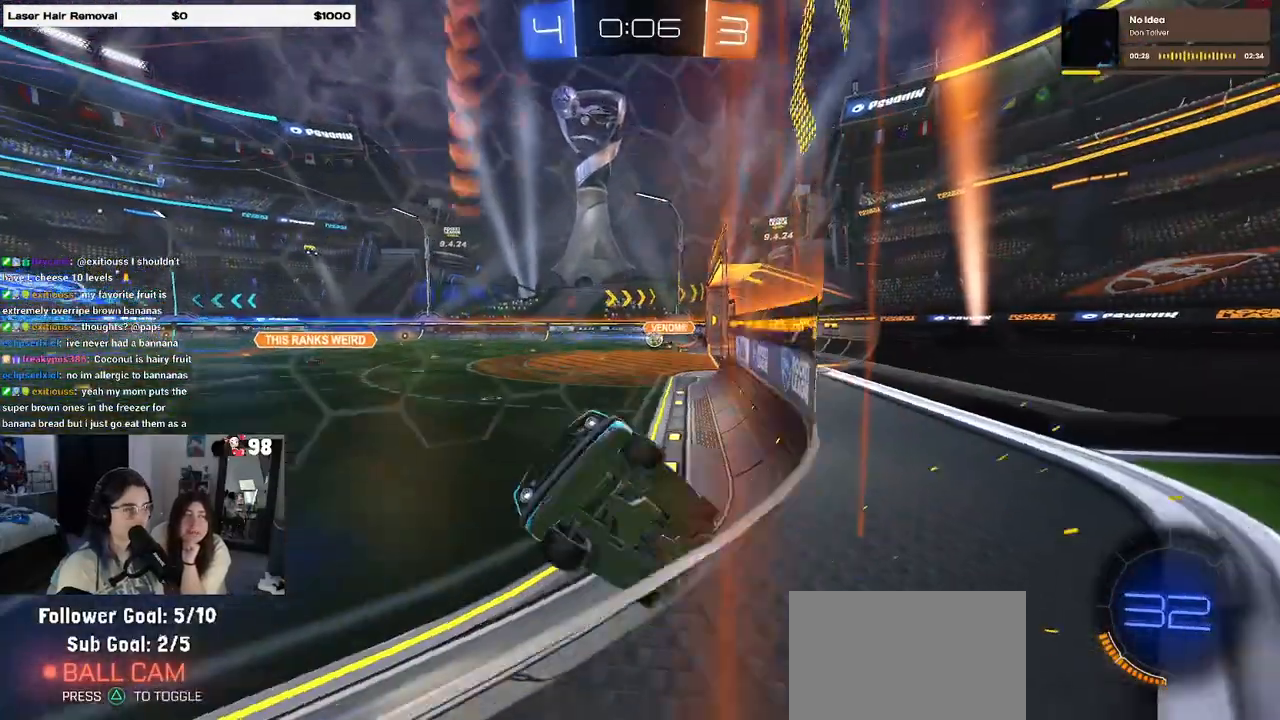
{"buttons": ["R2"], "left_stick": "center", "right_stick": "center", "events": [[67, "SQUARE", "up"], [467, "left_stick", "center"]]}
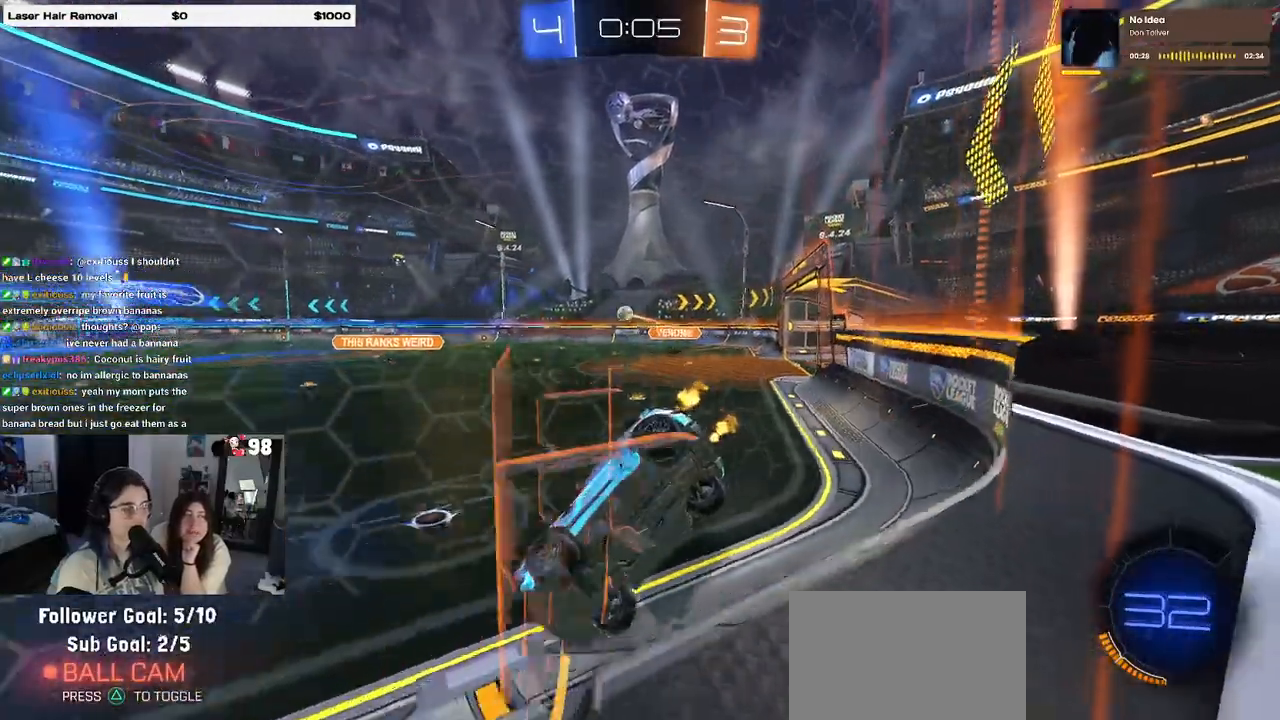
{"buttons": ["R1", "R2"], "left_stick": "center", "right_stick": "center", "events": [[67, "R1", "down"]]}
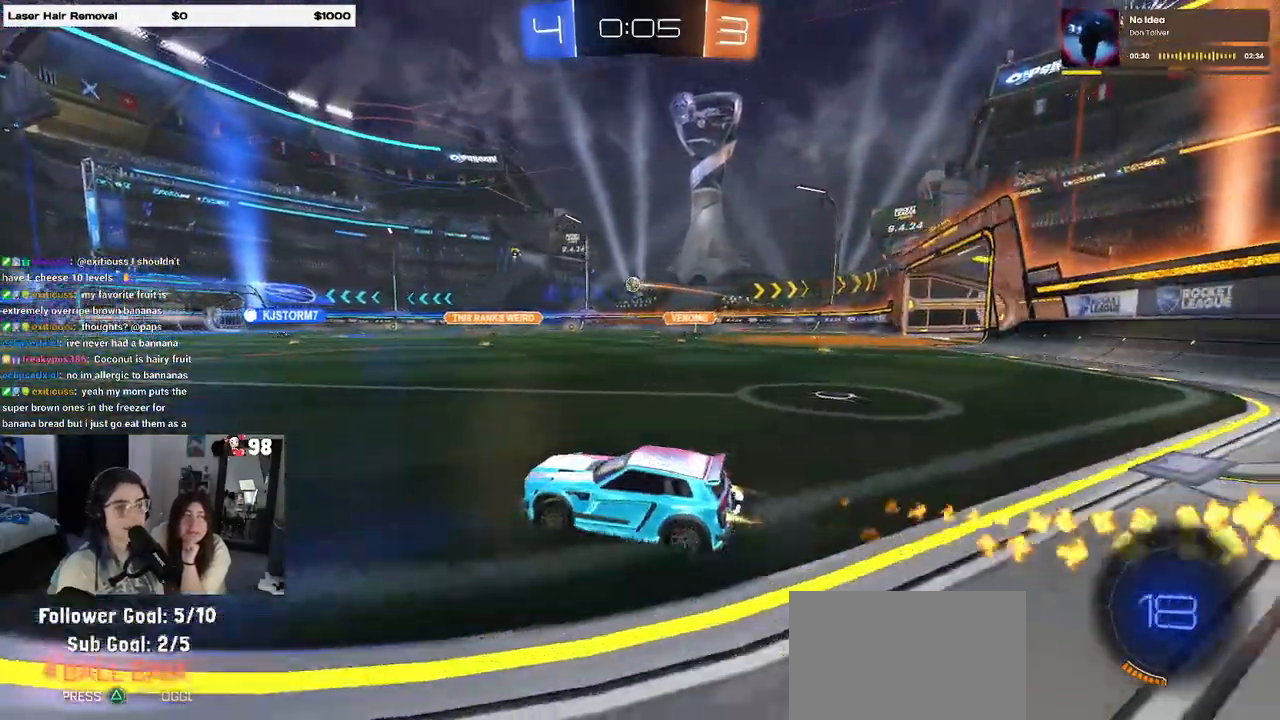
{"buttons": ["SQUARE", "R1", "R2"], "left_stick": "down", "right_stick": "center", "events": [[50, "left_stick", "right"], [133, "CROSS", "down"], [167, "left_stick", "up"], [217, "CROSS", "up"], [233, "left_stick", "up-left"], [283, "CROSS", "down"], [350, "SQUARE", "down"], [383, "CROSS", "up"], [383, "left_stick", "down"]]}
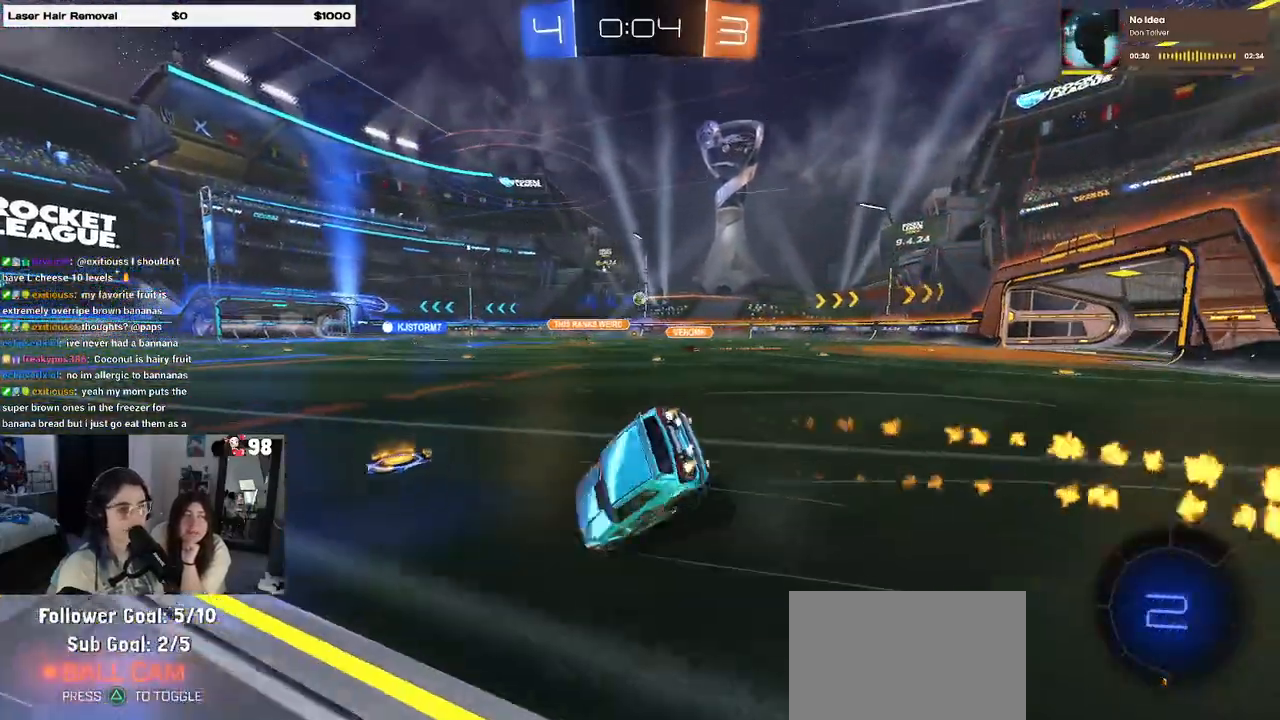
{"buttons": ["SQUARE", "R2"], "left_stick": "down-left", "right_stick": "center", "events": [[33, "left_stick", "down-left"], [117, "R1", "up"]]}
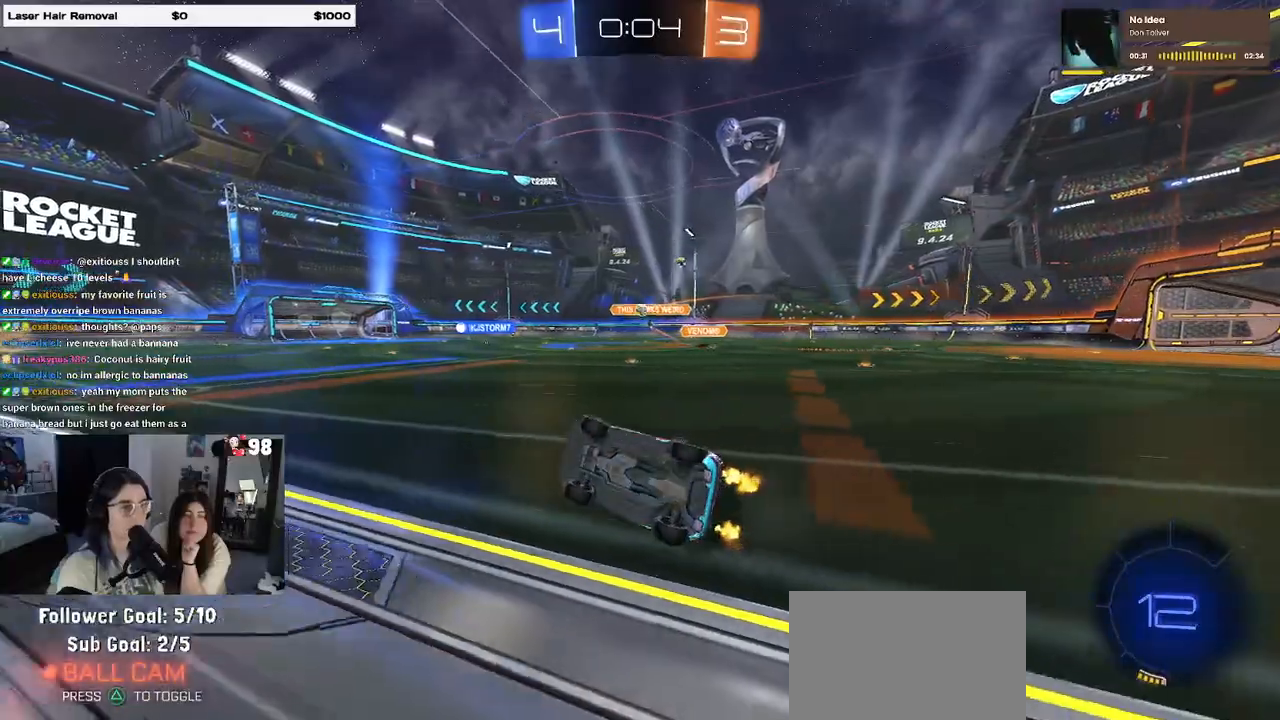
{"buttons": ["R2"], "left_stick": "center", "right_stick": "center", "events": [[100, "SQUARE", "up"], [100, "left_stick", "center"], [200, "left_stick", "right"], [450, "left_stick", "center"]]}
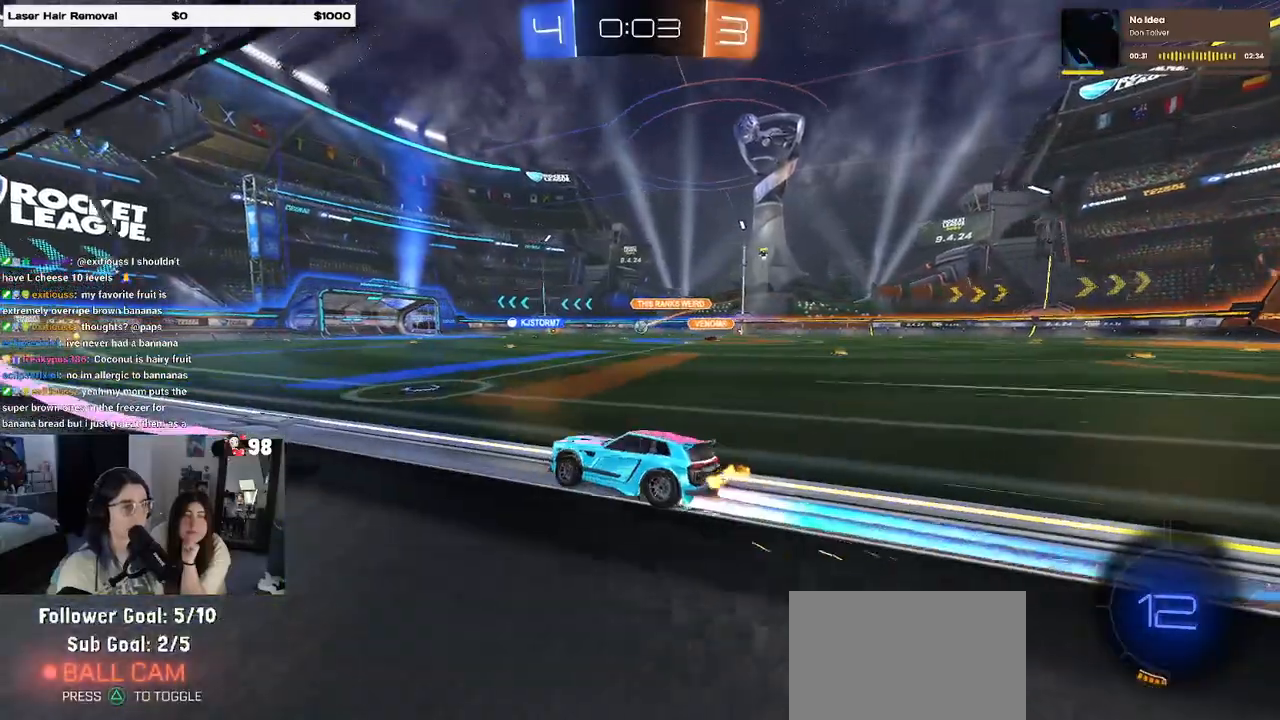
{"buttons": ["R2"], "left_stick": "center", "right_stick": "center", "events": [[83, "R1", "down"], [367, "R1", "up"]]}
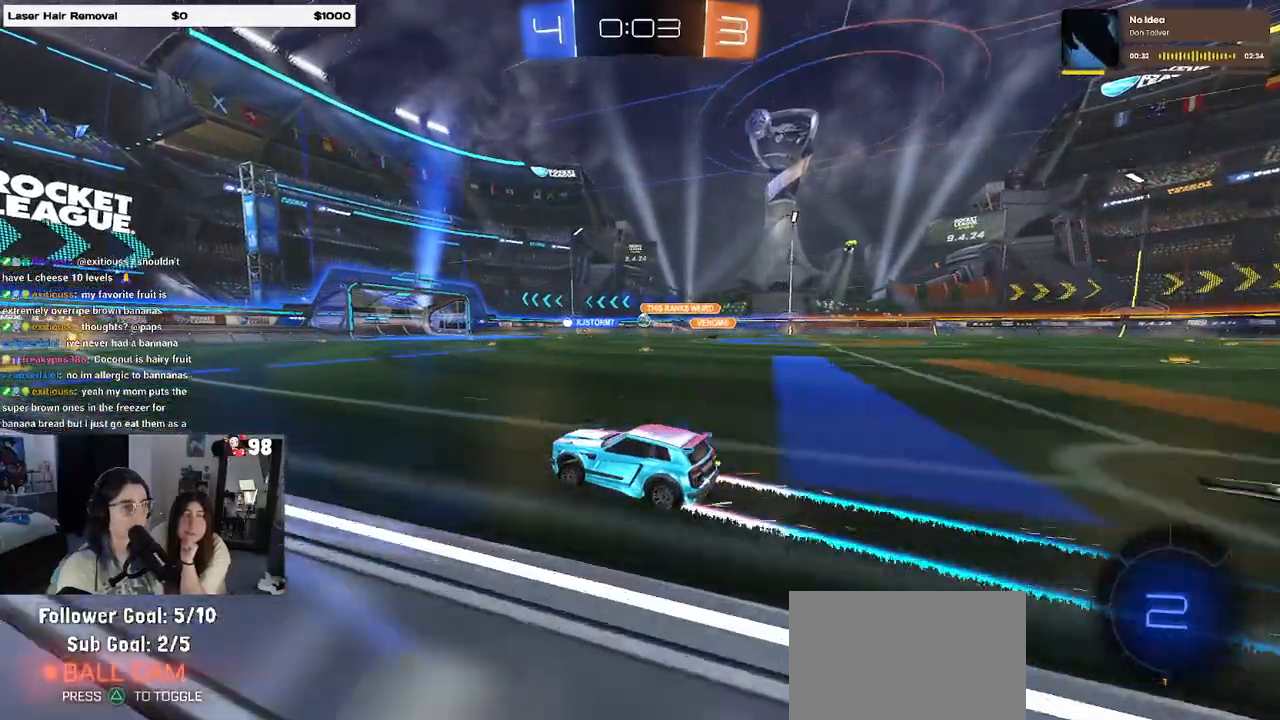
{"buttons": ["R2"], "left_stick": "center", "right_stick": "center", "events": []}
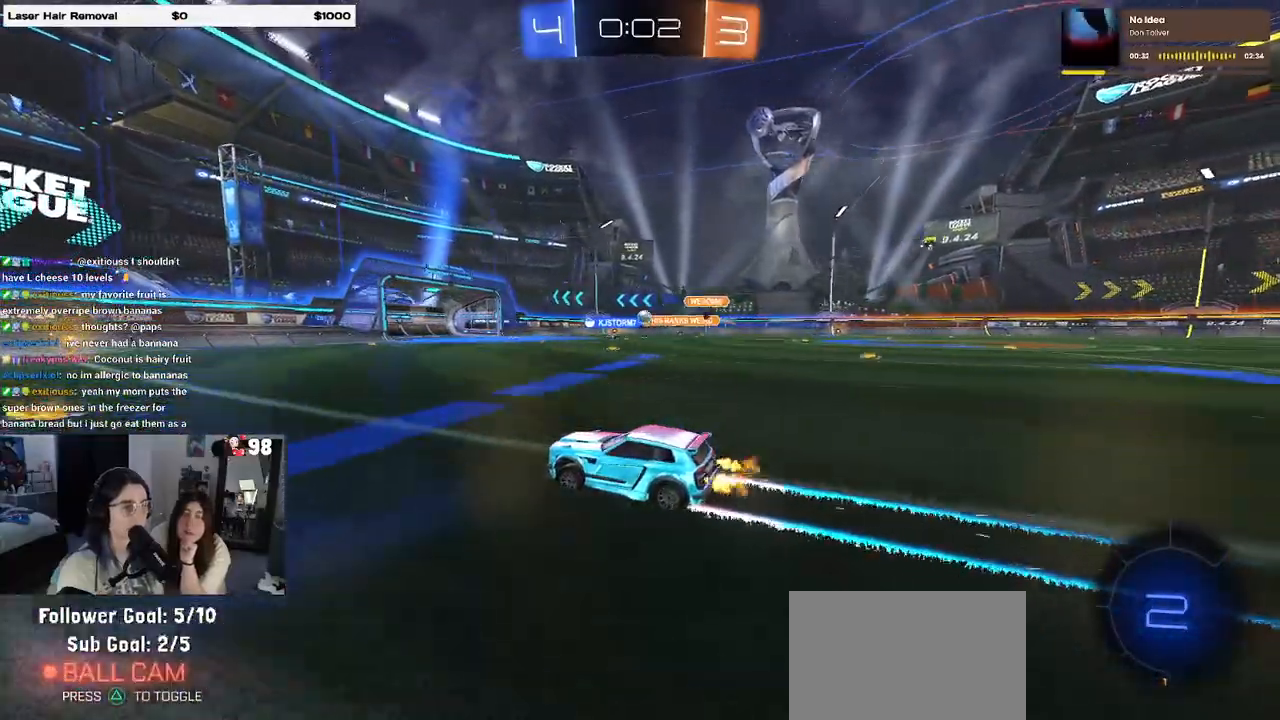
{"buttons": ["R2"], "left_stick": "center", "right_stick": "center", "events": [[50, "left_stick", "right"], [150, "left_stick", "center"]]}
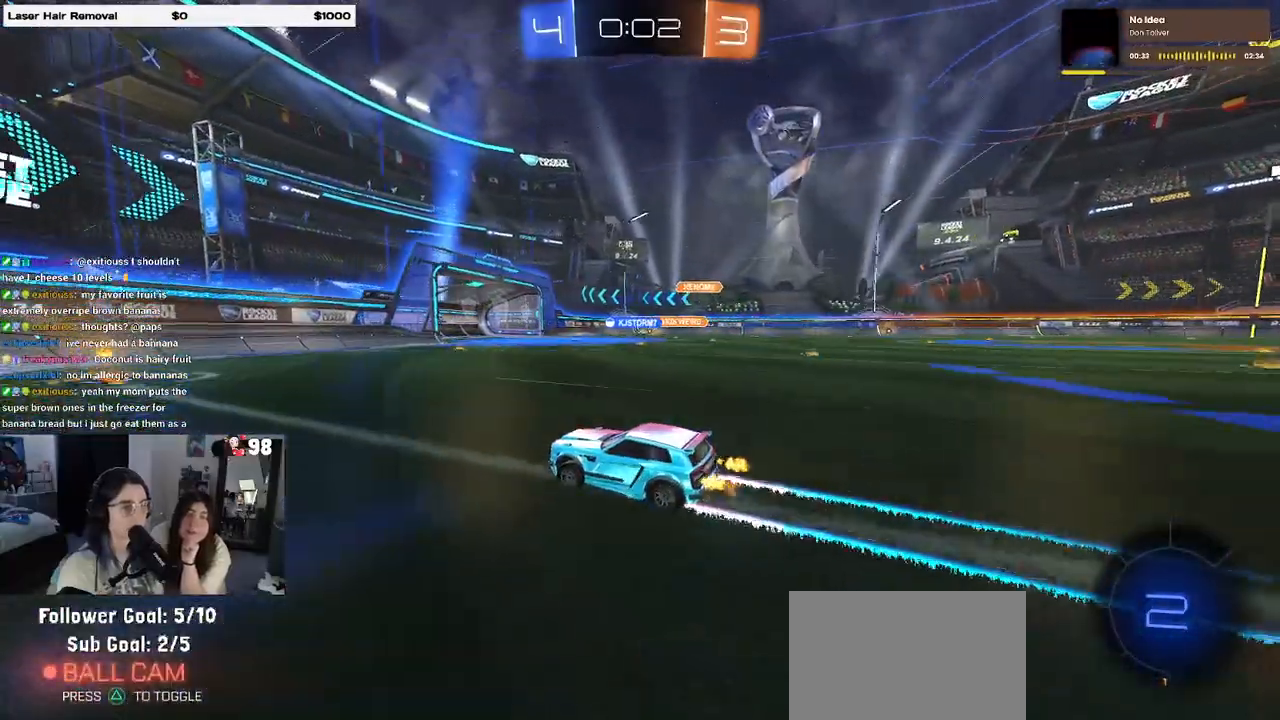
{"buttons": ["R2"], "left_stick": "right", "right_stick": "center", "events": [[267, "left_stick", "right"], [383, "left_stick", "center"], [483, "left_stick", "right"]]}
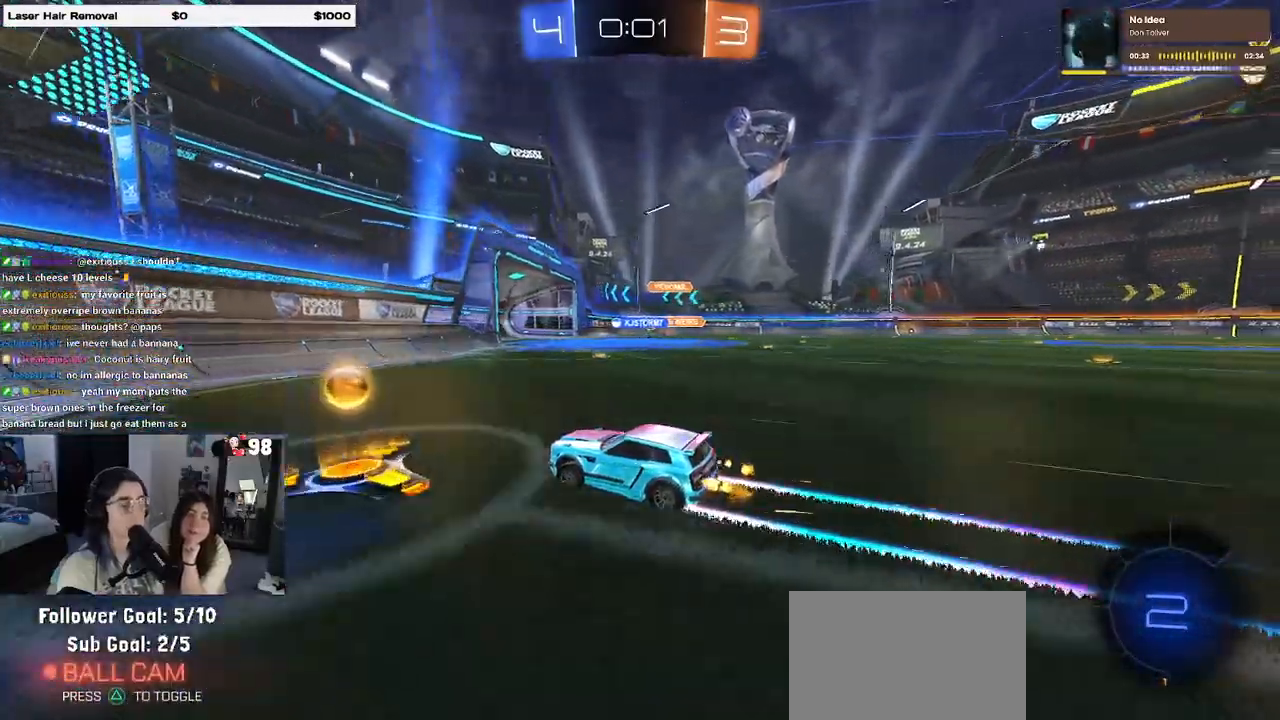
{"buttons": ["R2"], "left_stick": "center", "right_stick": "center", "events": [[17, "SQUARE", "down"], [133, "SQUARE", "up"], [450, "left_stick", "center"]]}
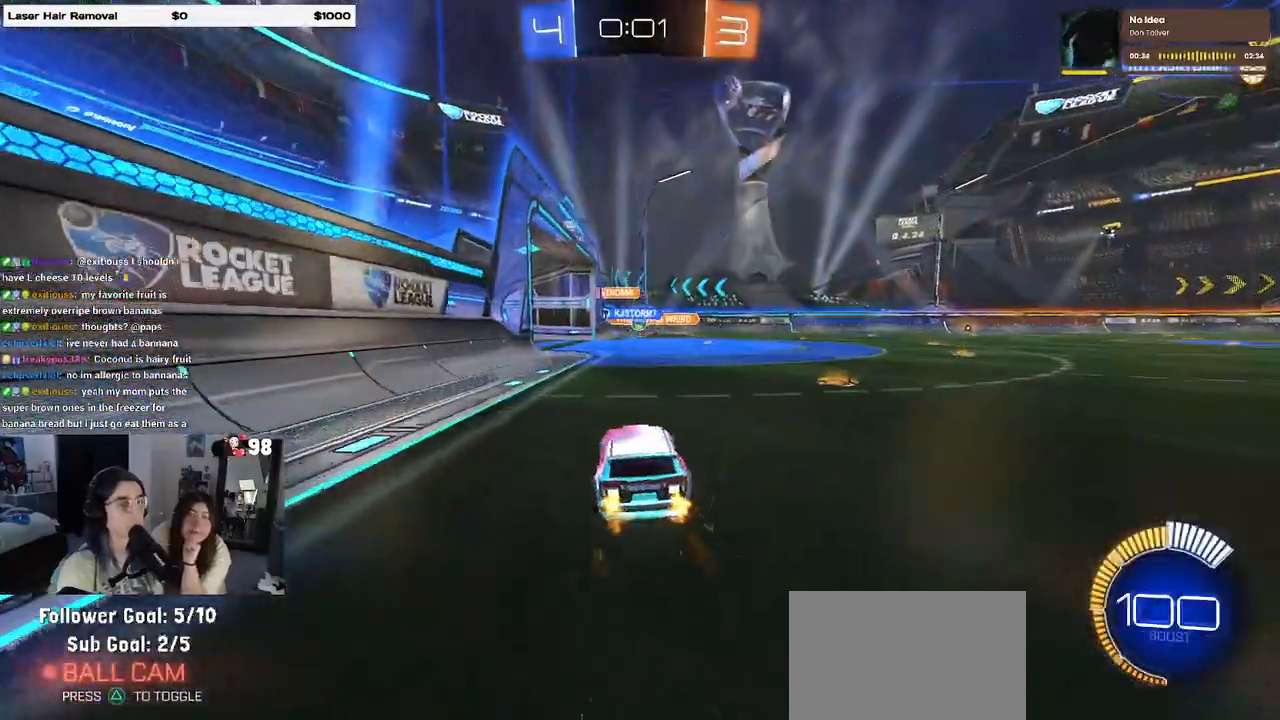
{"buttons": ["R2"], "left_stick": "center", "right_stick": "center", "events": [[300, "left_stick", "left"], [417, "left_stick", "center"]]}
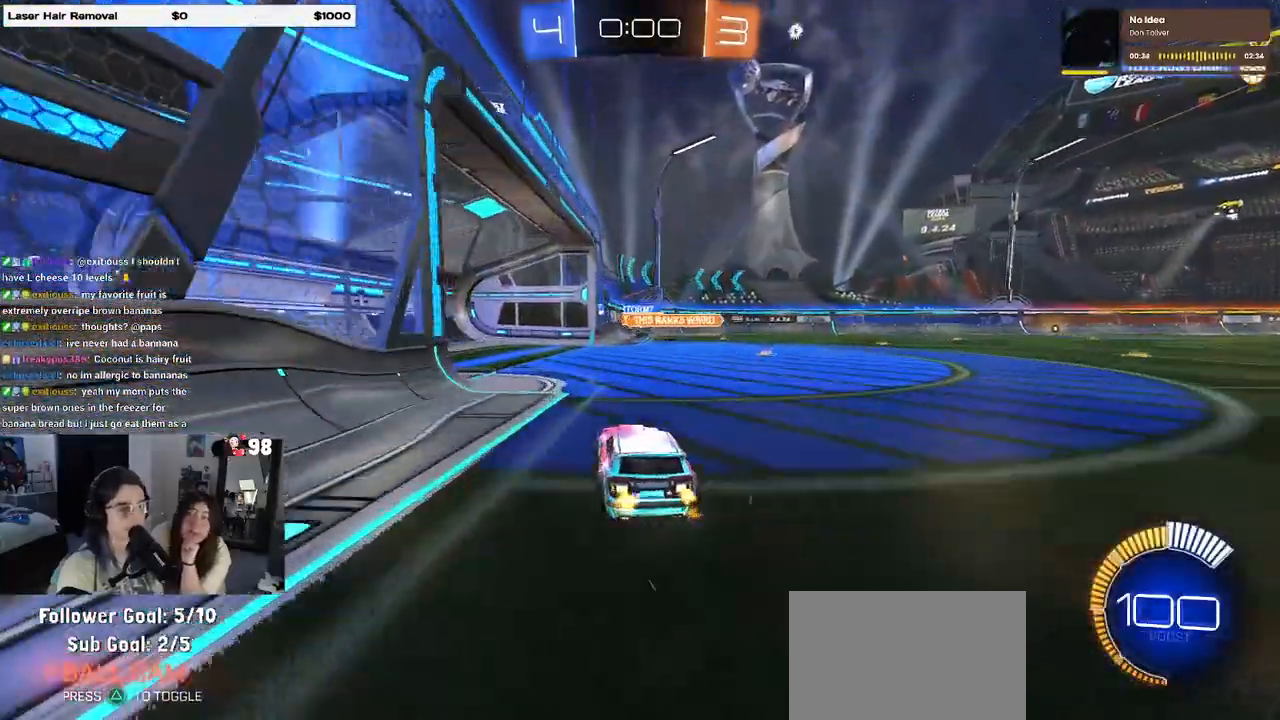
{"buttons": ["R2"], "left_stick": "center", "right_stick": "center", "events": [[167, "left_stick", "left"], [383, "left_stick", "center"]]}
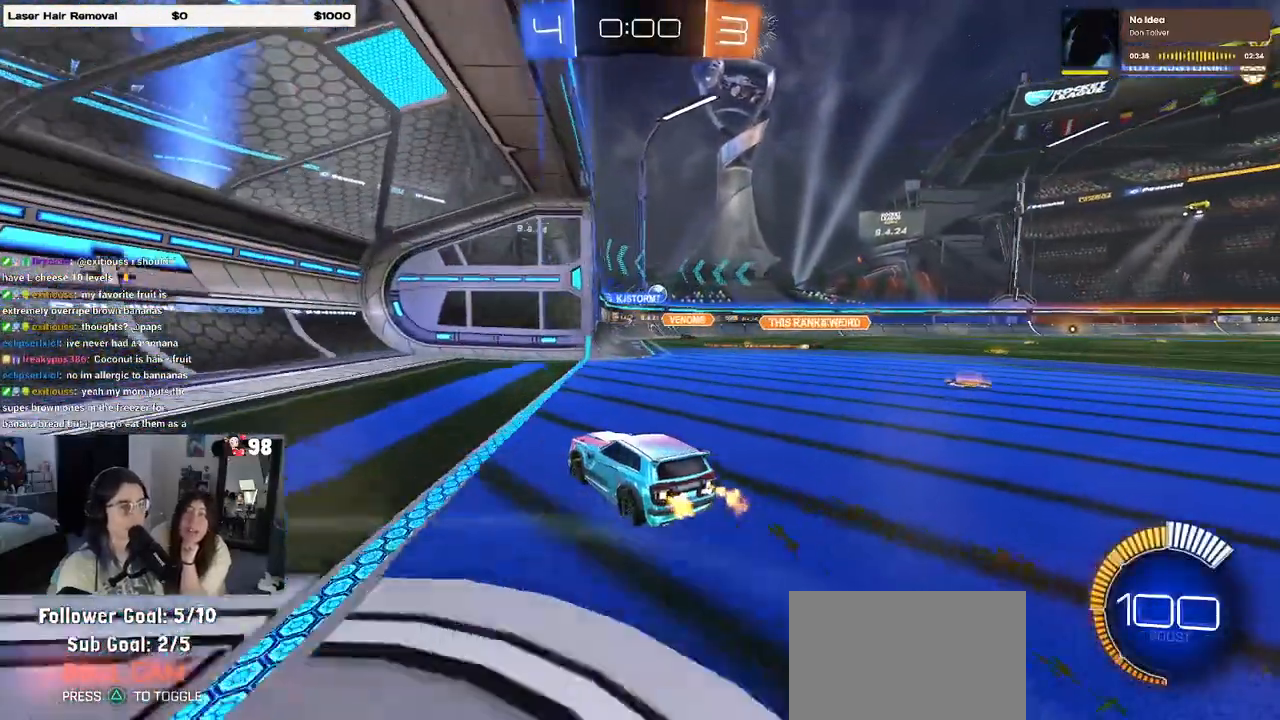
{"buttons": ["R2"], "left_stick": "right", "right_stick": "center", "events": [[33, "left_stick", "right"]]}
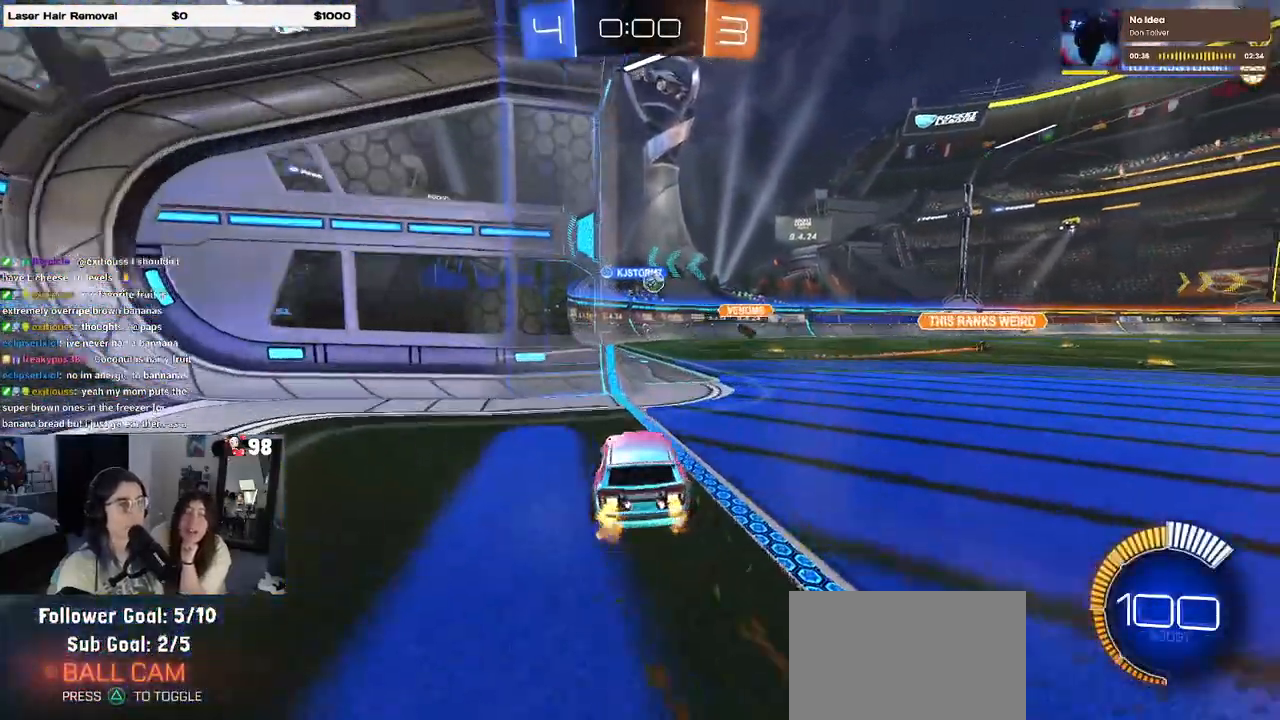
{"buttons": ["R2"], "left_stick": "center", "right_stick": "center", "events": [[167, "L2", "down"], [183, "left_stick", "center"], [217, "R2", "up"], [283, "left_stick", "left"], [317, "R2", "down"], [350, "L2", "up"], [483, "left_stick", "center"]]}
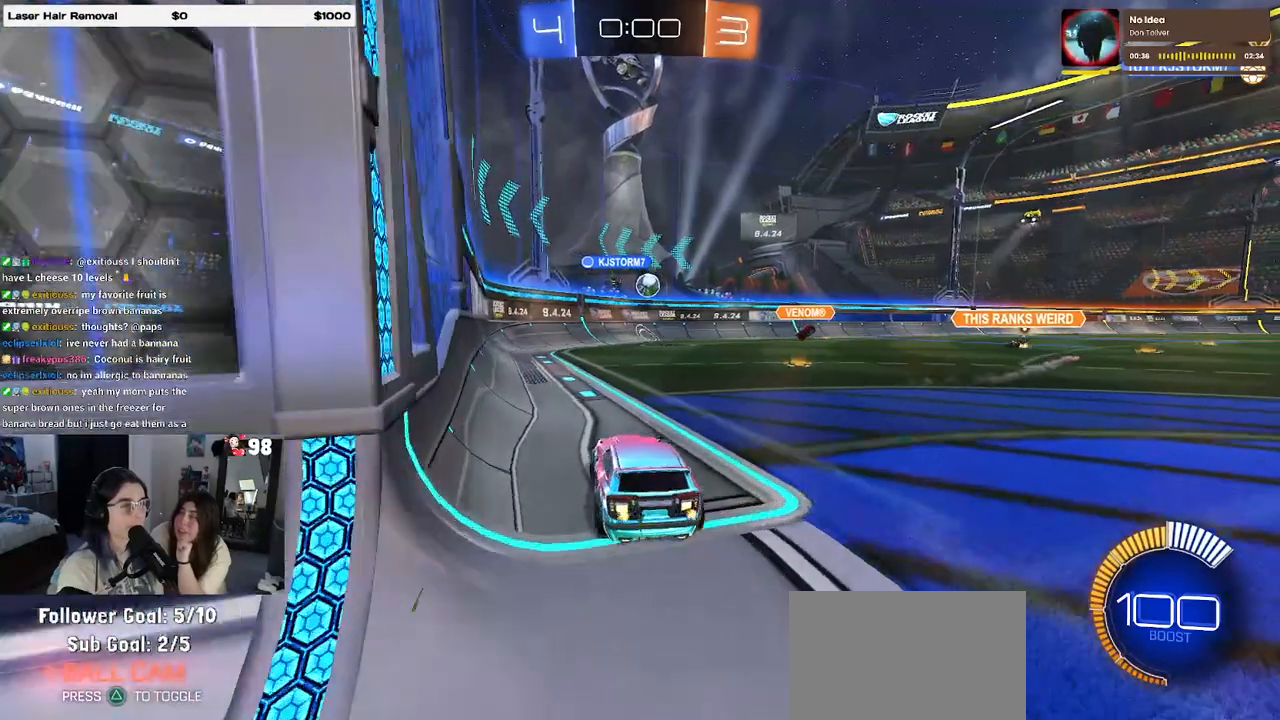
{"buttons": ["R2"], "left_stick": "center", "right_stick": "center", "events": [[117, "left_stick", "right"], [317, "left_stick", "center"]]}
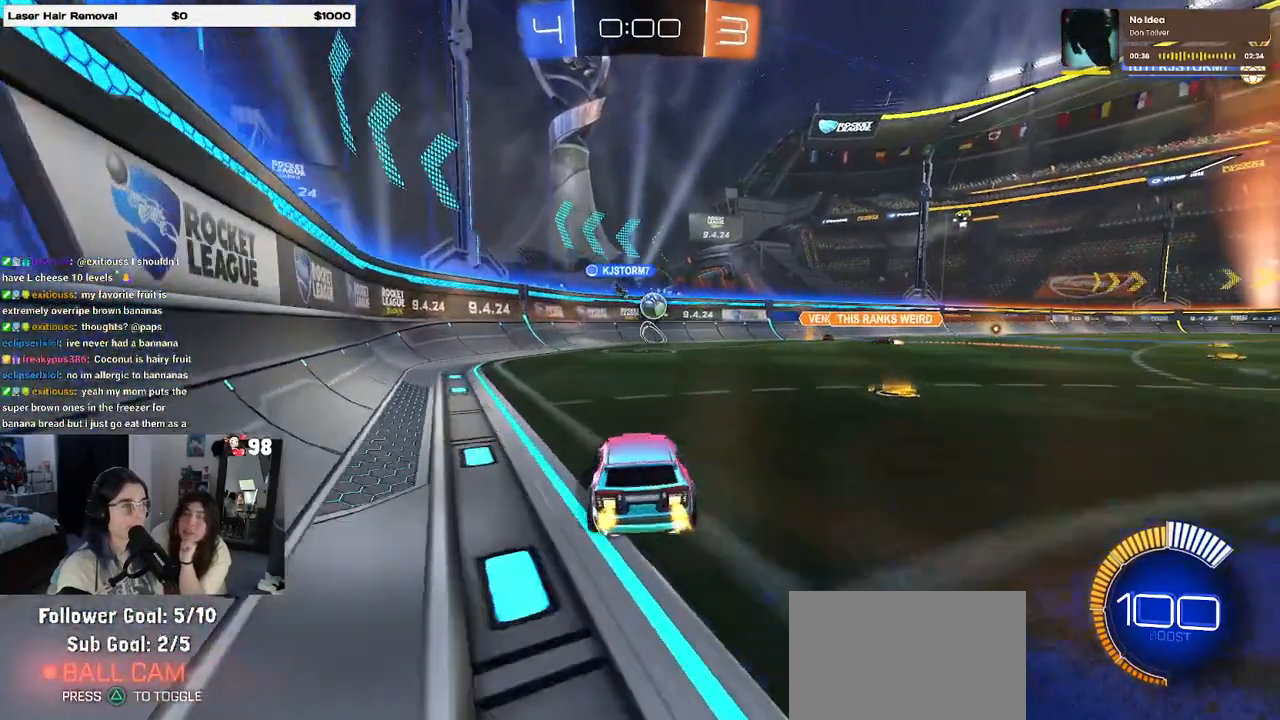
{"buttons": ["R2"], "left_stick": "left", "right_stick": "center", "events": [[133, "L2", "down"], [133, "R2", "up"], [300, "R2", "down"], [300, "left_stick", "left"], [367, "L2", "up"]]}
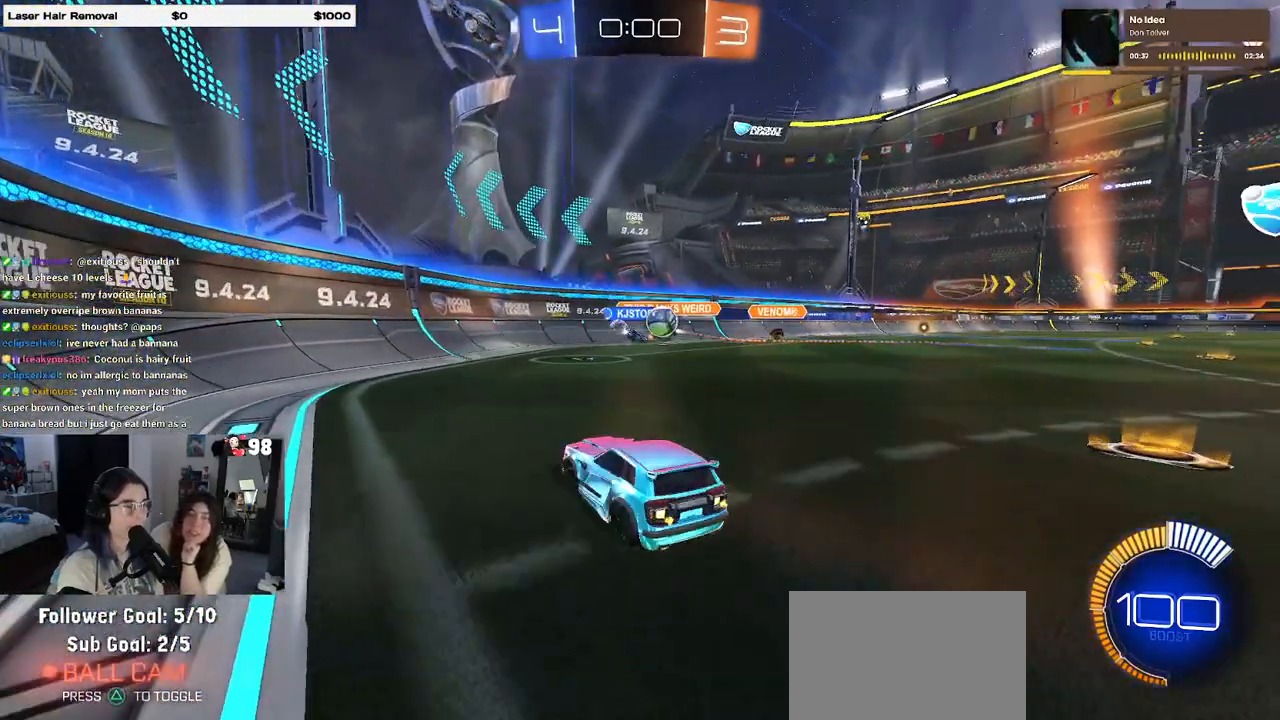
{"buttons": [], "left_stick": "center", "right_stick": "center", "events": [[383, "R2", "up"], [383, "left_stick", "center"]]}
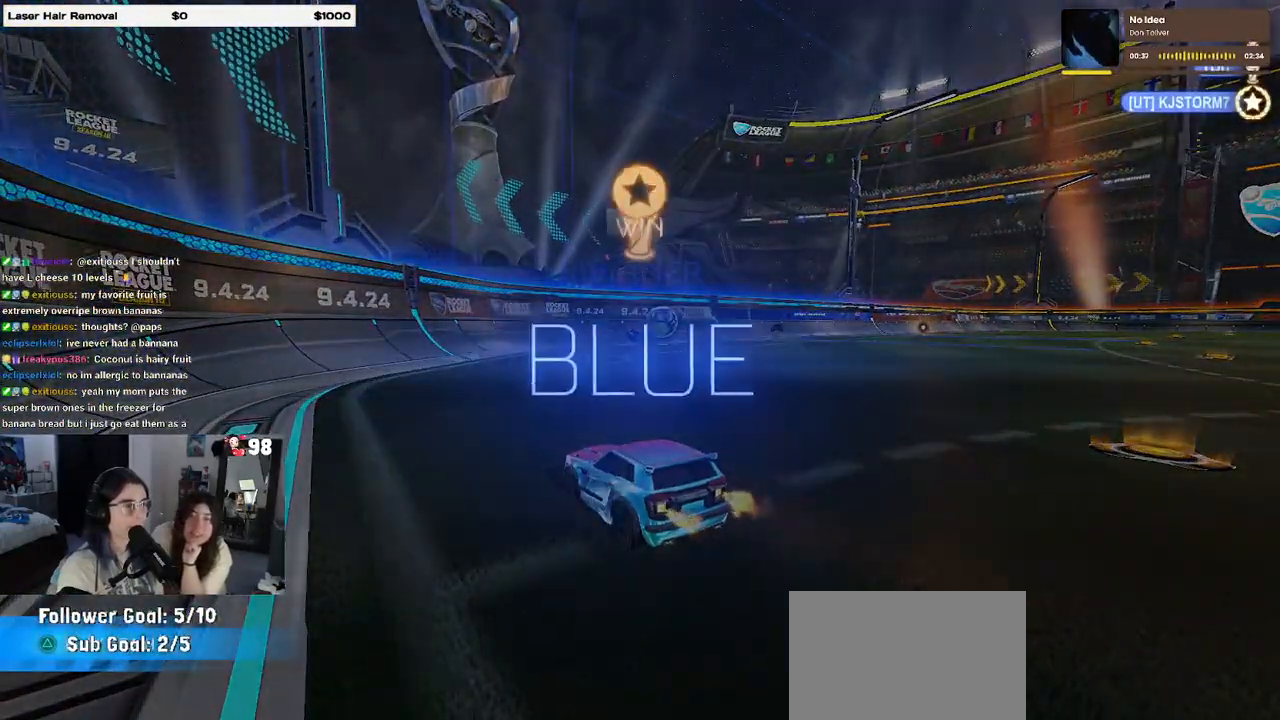
{"buttons": ["DPAD_DOWN"], "left_stick": "center", "right_stick": "center", "events": [[117, "START", "down"], [233, "START", "up"], [250, "DPAD_DOWN", "down"]]}
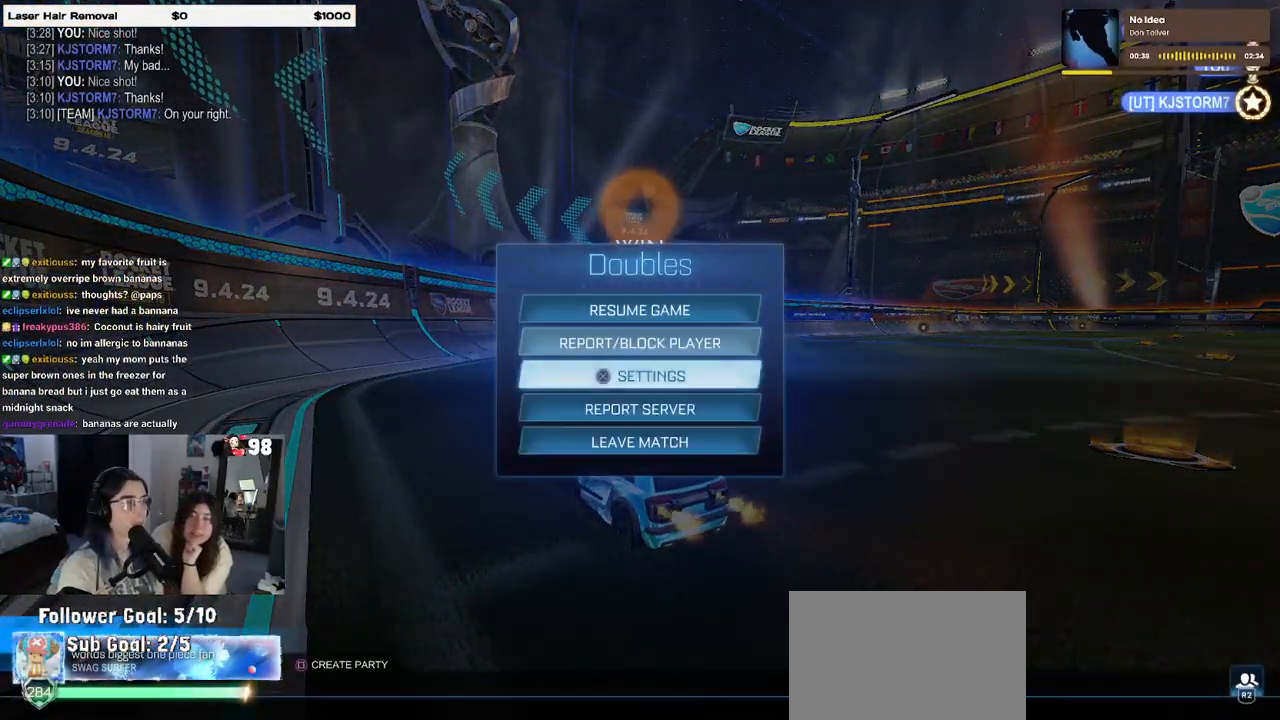
{"buttons": ["CROSS"], "left_stick": "center", "right_stick": "center", "events": [[183, "DPAD_DOWN", "up"], [433, "CROSS", "down"]]}
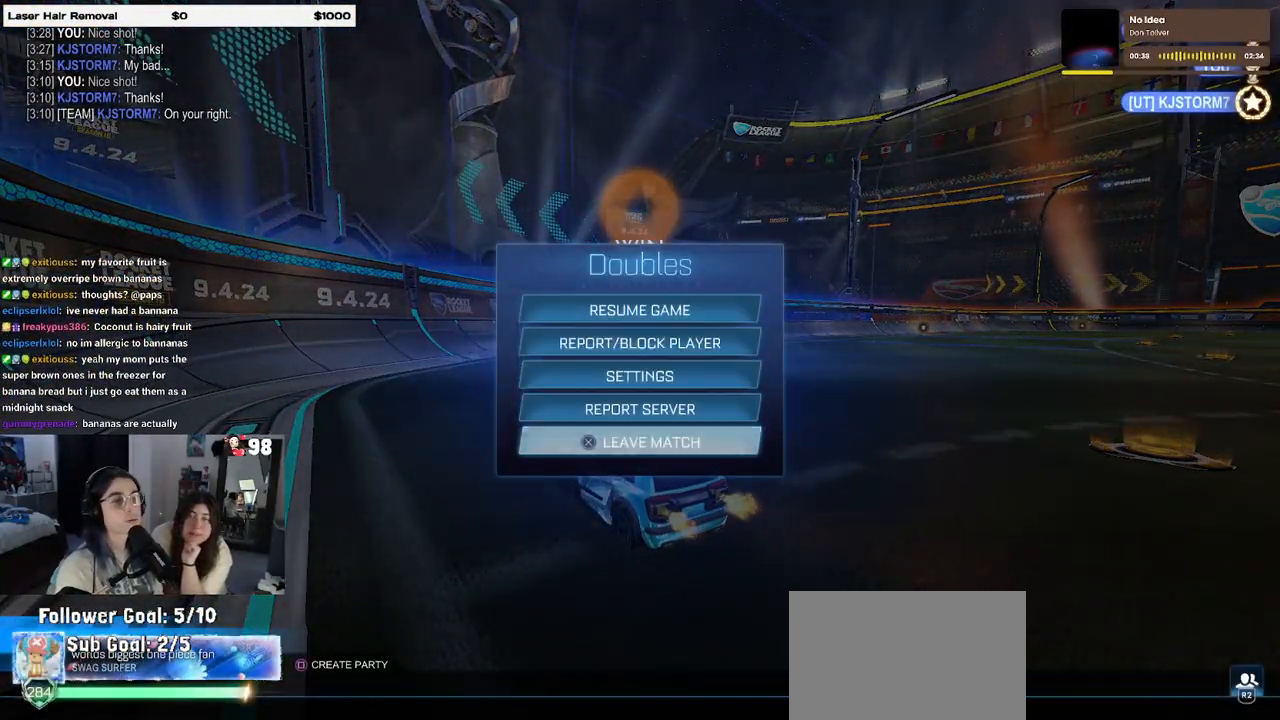
{"buttons": [], "left_stick": "center", "right_stick": "center", "events": [[17, "CROSS", "up"], [200, "DPAD_LEFT", "down"], [283, "DPAD_LEFT", "up"], [350, "CROSS", "down"], [433, "CROSS", "up"]]}